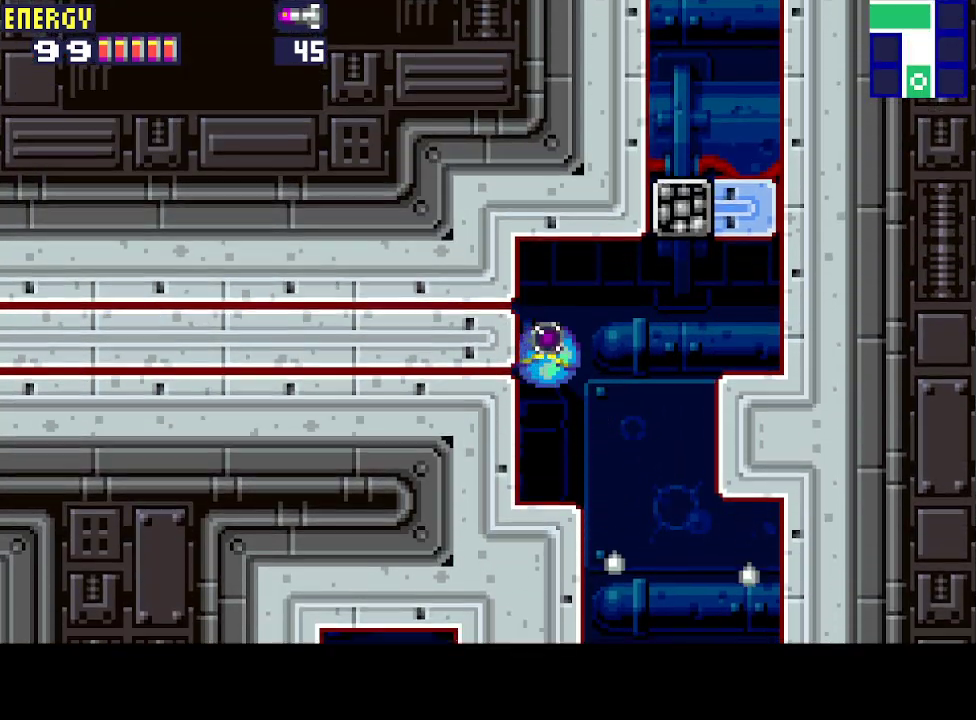
Gameplay with a controller (PlayStation layout); each line is a JSON object with the inputs held at the frame after it. "events" lists button and stick changes between this image and that frame as [ms after this image, input, new state], when the widget could be followed in between. Not read: L3 R3 left_stick right_stick.
{"buttons": [], "events": []}
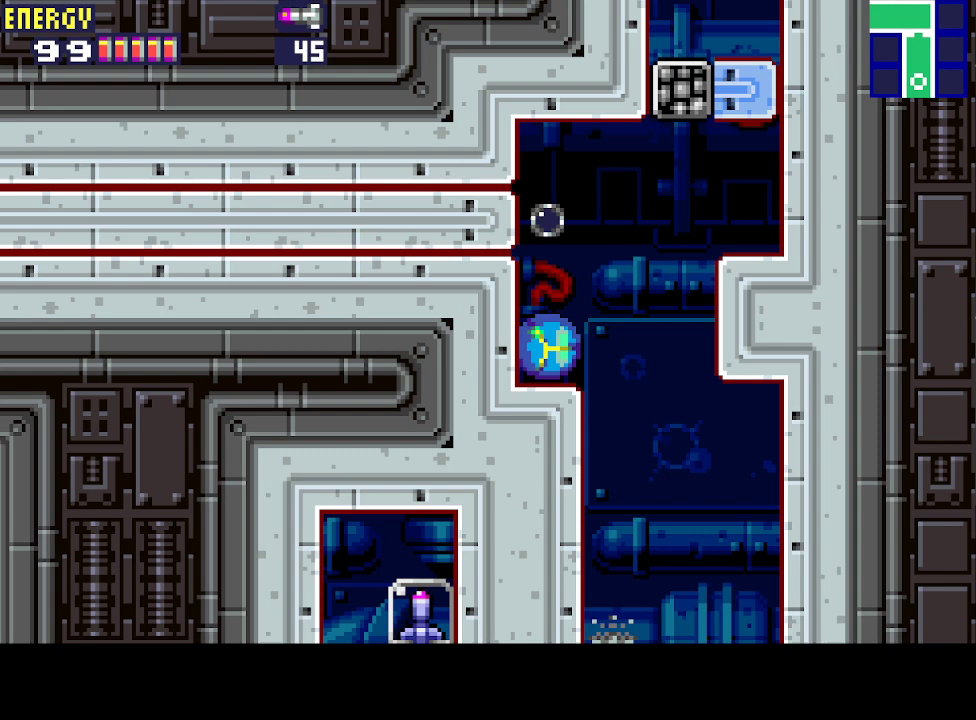
{"buttons": ["CIRCLE"], "events": [[433, "CIRCLE", "down"]]}
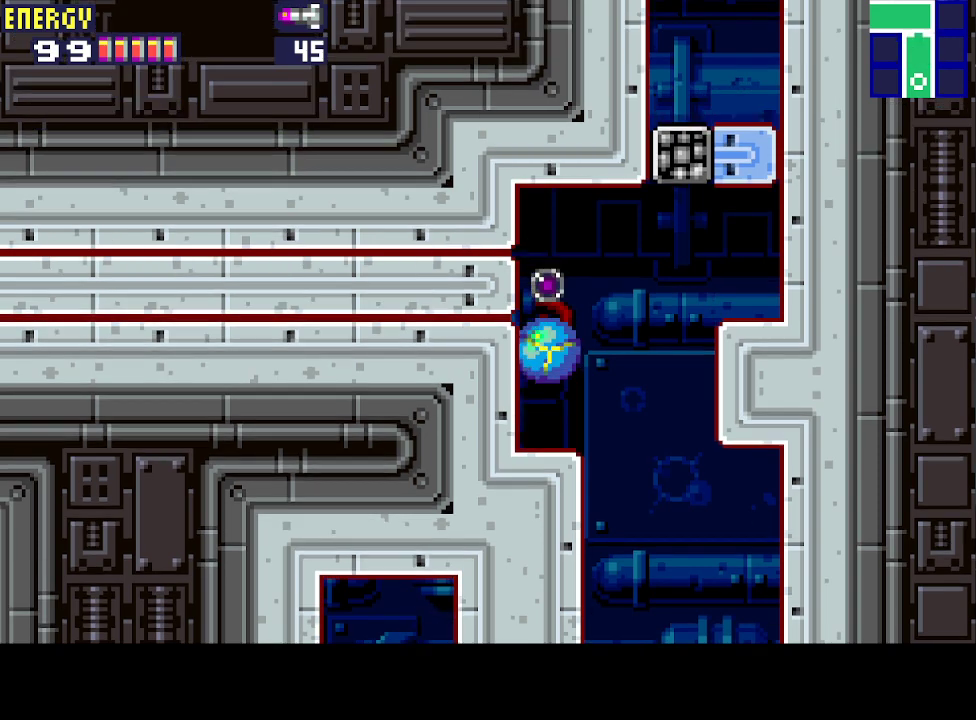
{"buttons": ["DPAD_LEFT"], "events": [[33, "DPAD_LEFT", "down"], [200, "CIRCLE", "up"]]}
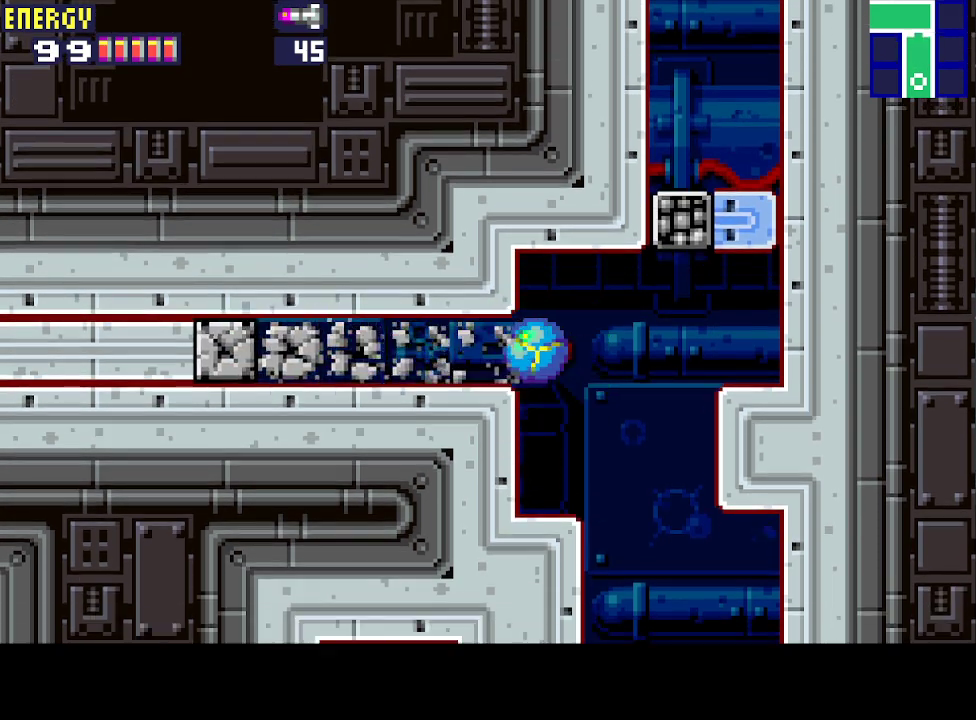
{"buttons": ["DPAD_LEFT"], "events": []}
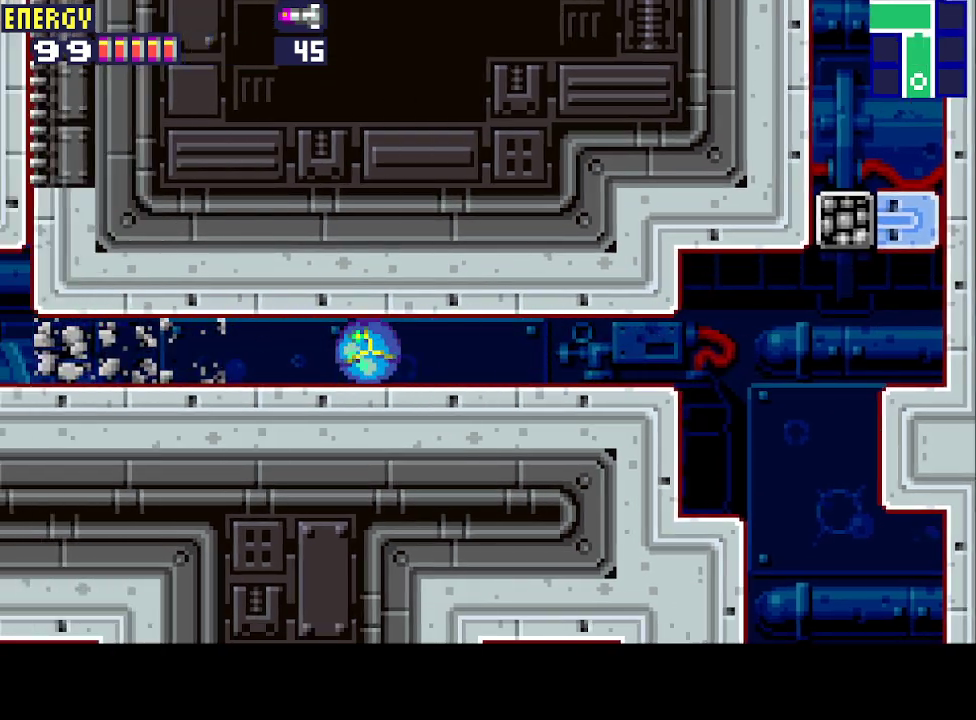
{"buttons": ["DPAD_LEFT"], "events": []}
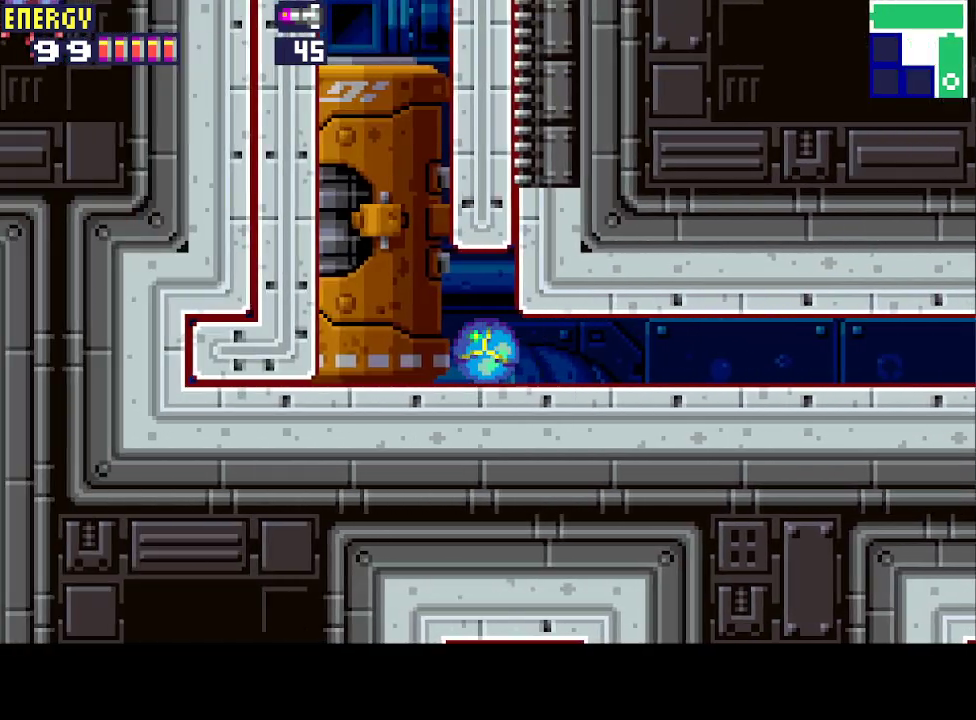
{"buttons": [], "events": [[233, "CROSS", "down"], [300, "DPAD_LEFT", "up"], [333, "CROSS", "up"], [333, "DPAD_UP", "down"], [433, "DPAD_UP", "up"]]}
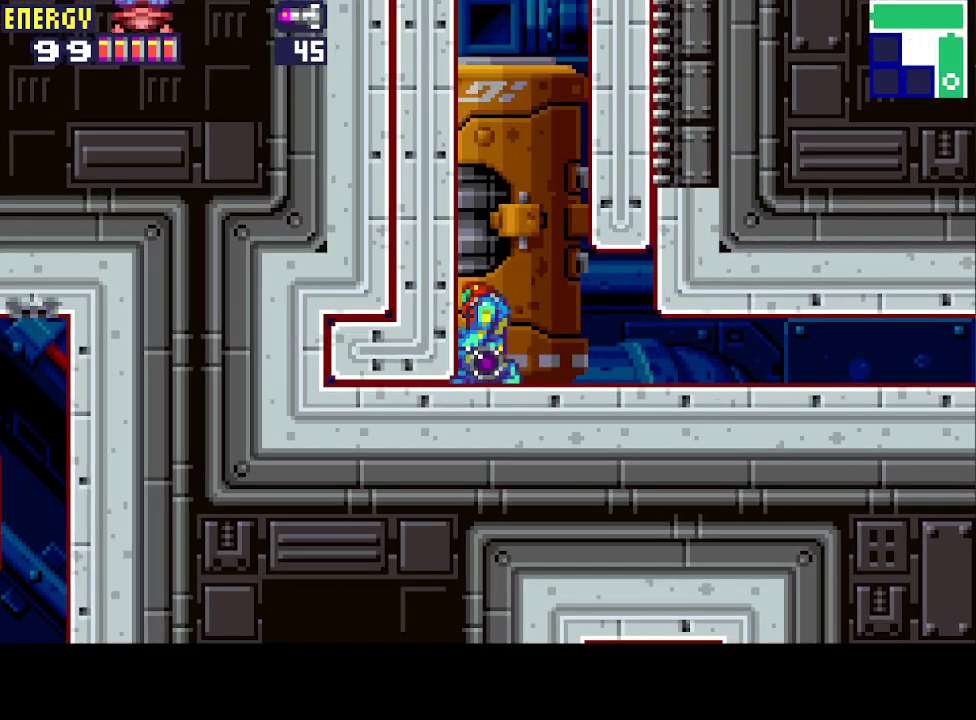
{"buttons": [], "events": []}
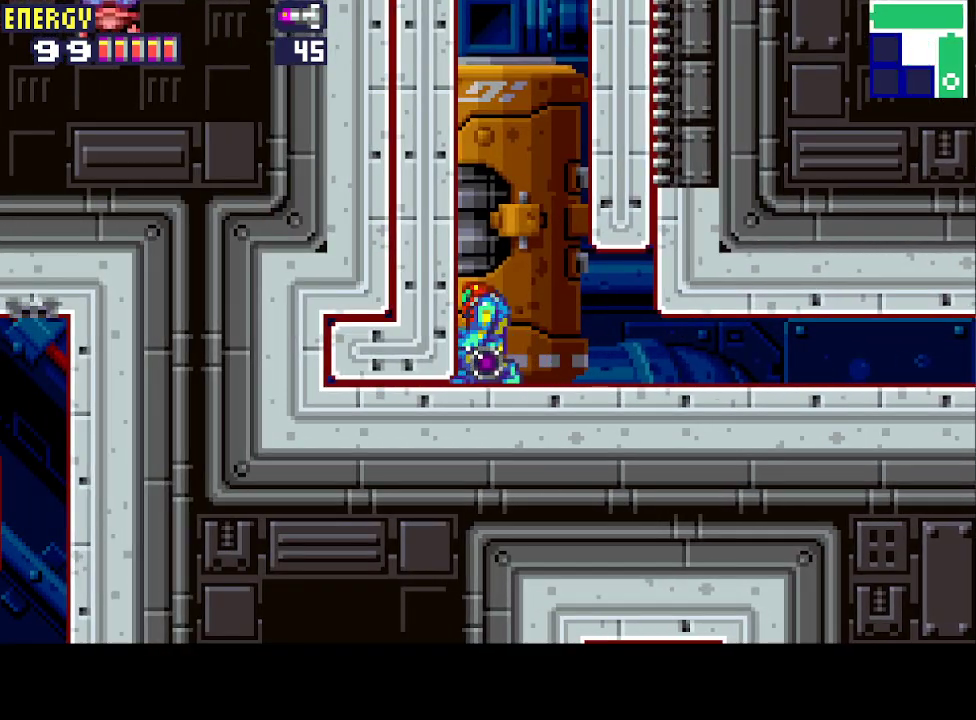
{"buttons": [], "events": []}
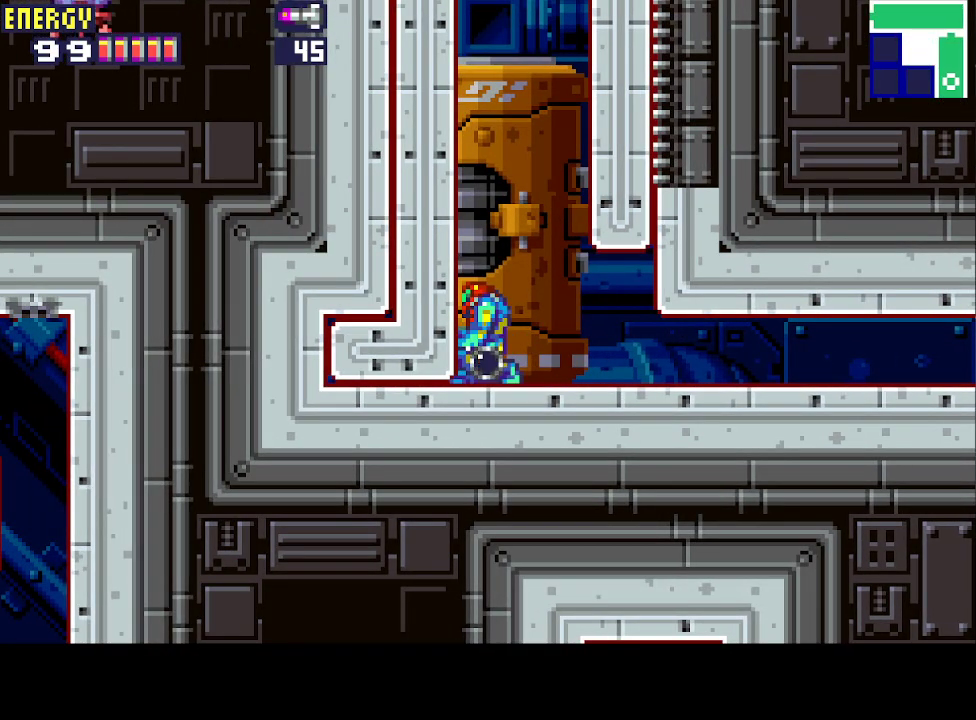
{"buttons": ["DPAD_LEFT"], "events": [[300, "CROSS", "down"], [400, "CROSS", "up"], [400, "DPAD_DOWN", "down"], [467, "DPAD_DOWN", "up"], [467, "DPAD_LEFT", "down"]]}
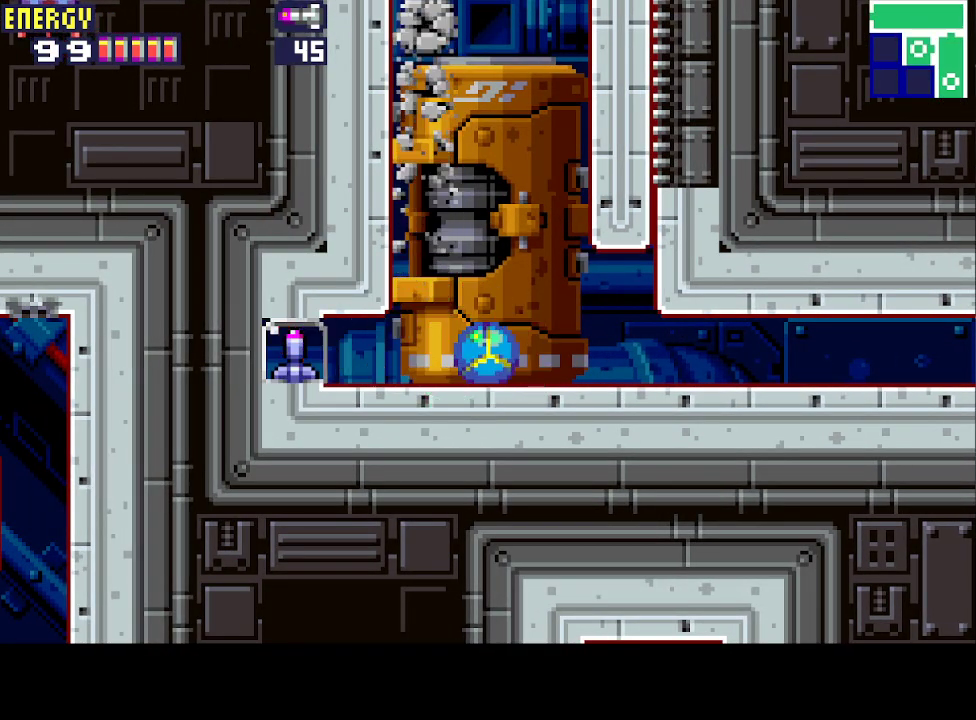
{"buttons": [], "events": [[500, "DPAD_LEFT", "up"]]}
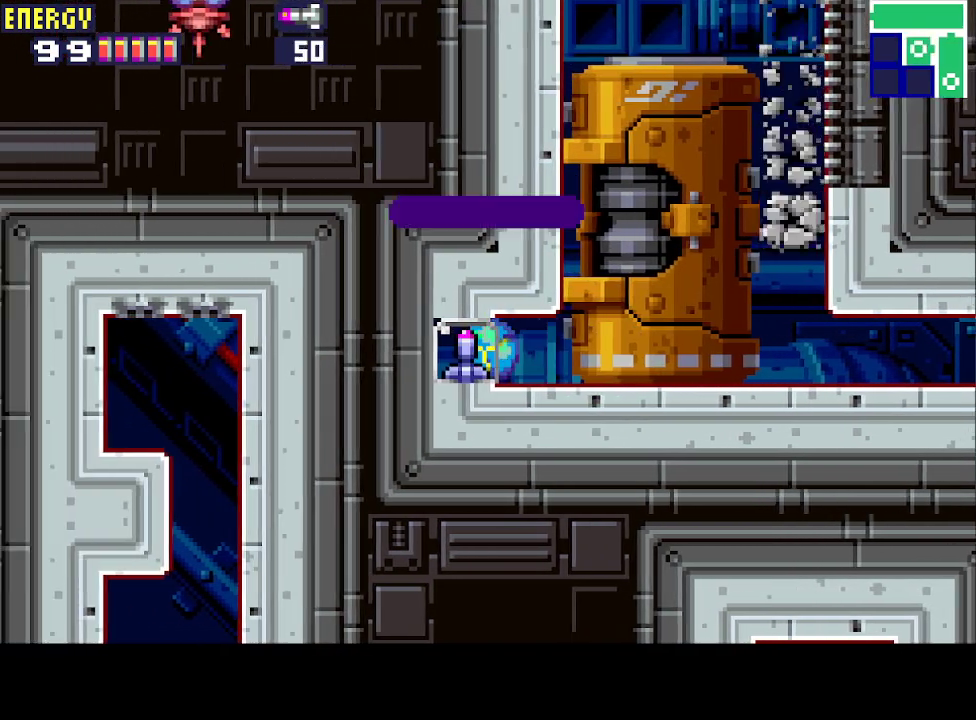
{"buttons": ["CROSS", "CIRCLE", "DPAD_RIGHT"], "events": [[100, "DPAD_RIGHT", "down"], [200, "CIRCLE", "down"], [200, "CROSS", "down"], [300, "CROSS", "up"], [333, "CIRCLE", "up"], [367, "CIRCLE", "down"], [367, "CROSS", "down"], [400, "CIRCLE", "up"], [400, "CROSS", "up"], [500, "CIRCLE", "down"], [500, "CROSS", "down"]]}
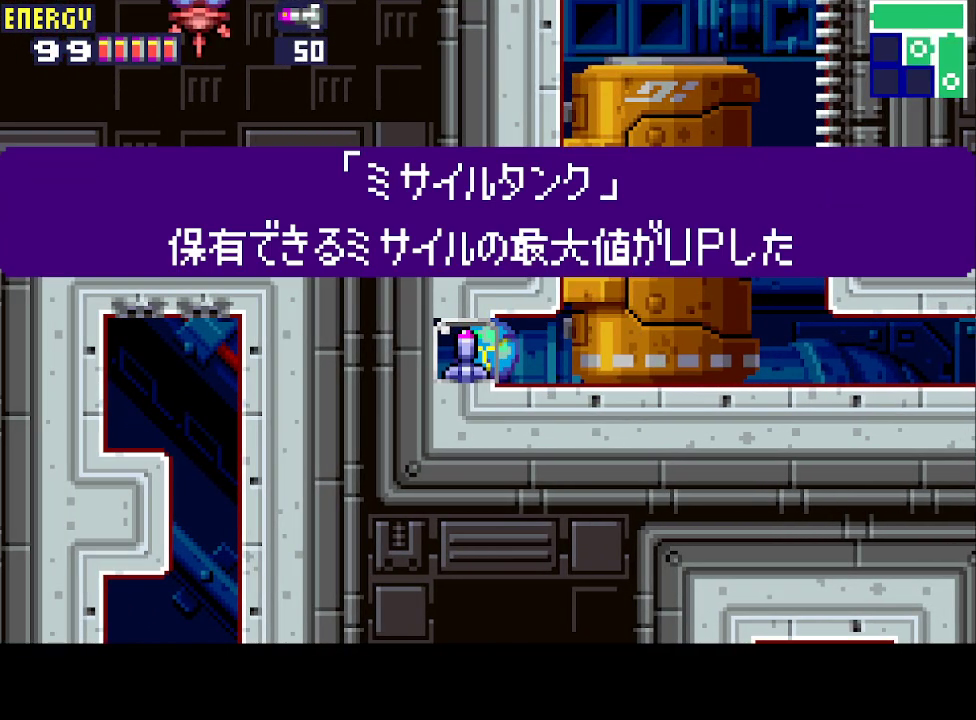
{"buttons": ["DPAD_RIGHT"], "events": [[67, "CIRCLE", "up"], [67, "CROSS", "up"], [100, "CIRCLE", "down"], [133, "CROSS", "down"], [200, "CIRCLE", "up"], [200, "CROSS", "up"], [267, "CIRCLE", "down"], [267, "CROSS", "down"], [367, "CIRCLE", "up"], [367, "CROSS", "up"], [433, "CROSS", "down"], [467, "CROSS", "up"]]}
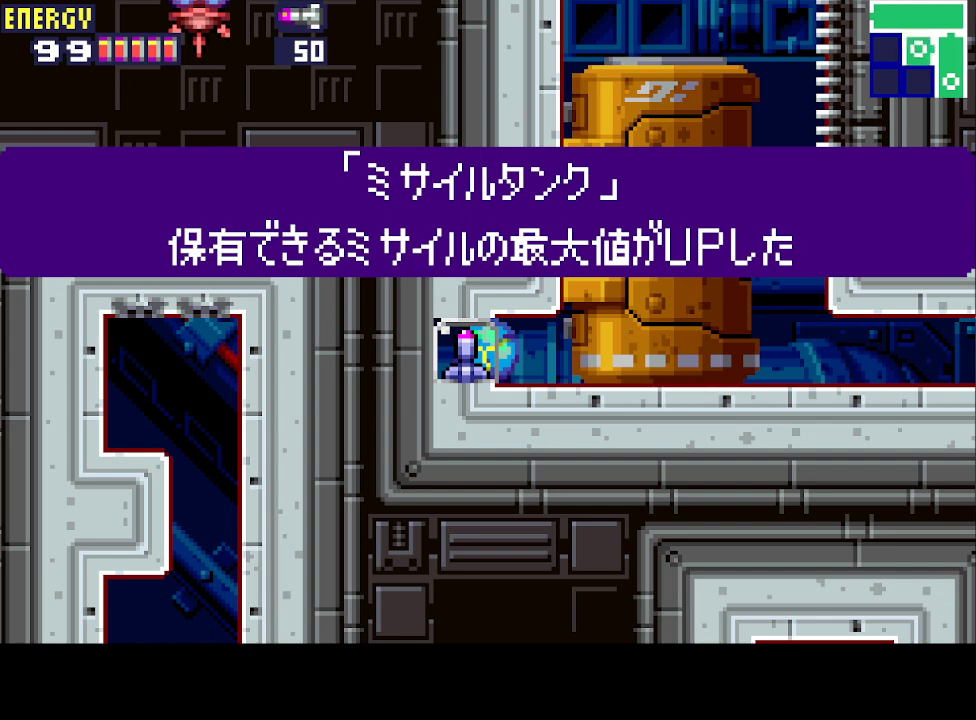
{"buttons": ["DPAD_RIGHT"], "events": [[33, "CROSS", "down"], [100, "CROSS", "up"], [200, "CROSS", "down"], [267, "CROSS", "up"], [333, "CROSS", "down"], [367, "CROSS", "up"]]}
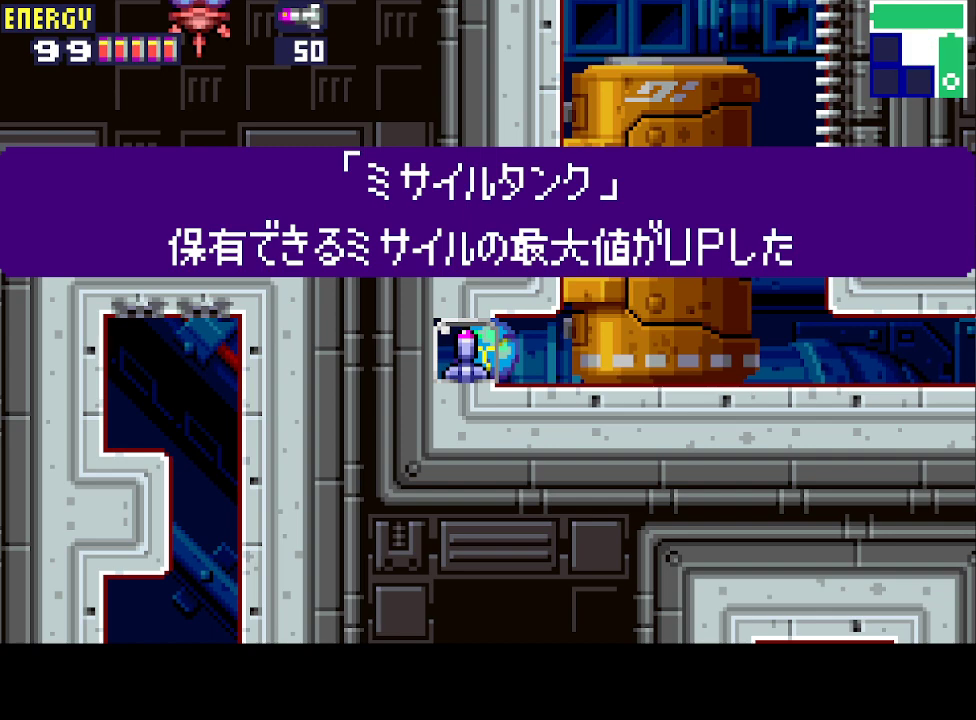
{"buttons": ["DPAD_RIGHT"], "events": []}
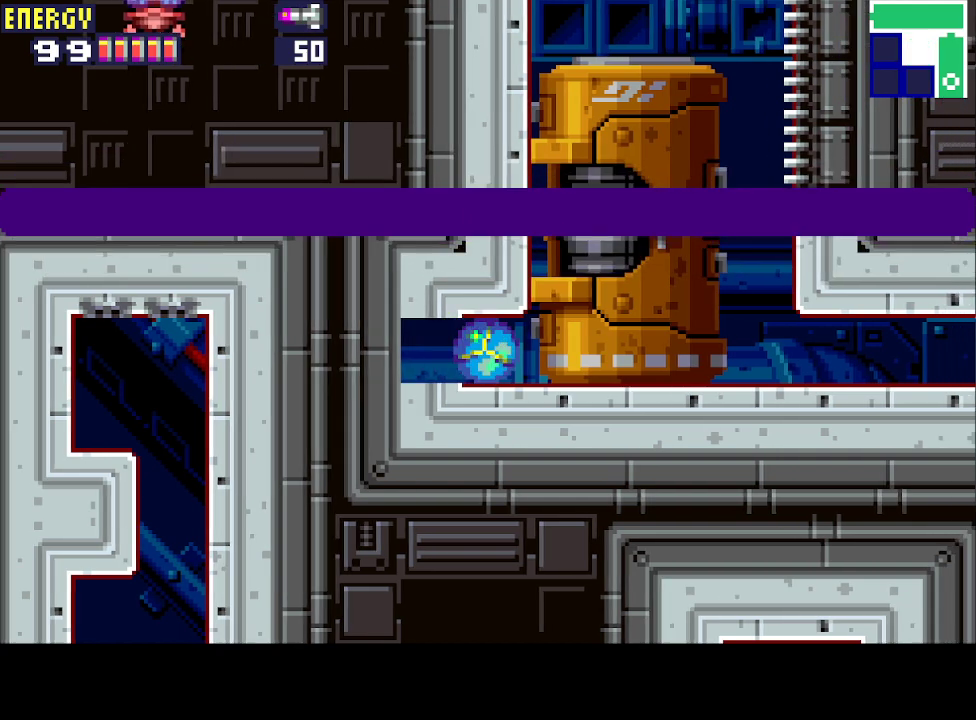
{"buttons": ["R1", "DPAD_LEFT"], "events": [[167, "DPAD_RIGHT", "up"], [233, "DPAD_UP", "down"], [300, "DPAD_UP", "up"], [400, "DPAD_LEFT", "down"], [400, "DPAD_UP", "down"], [433, "R1", "down"], [467, "DPAD_UP", "up"]]}
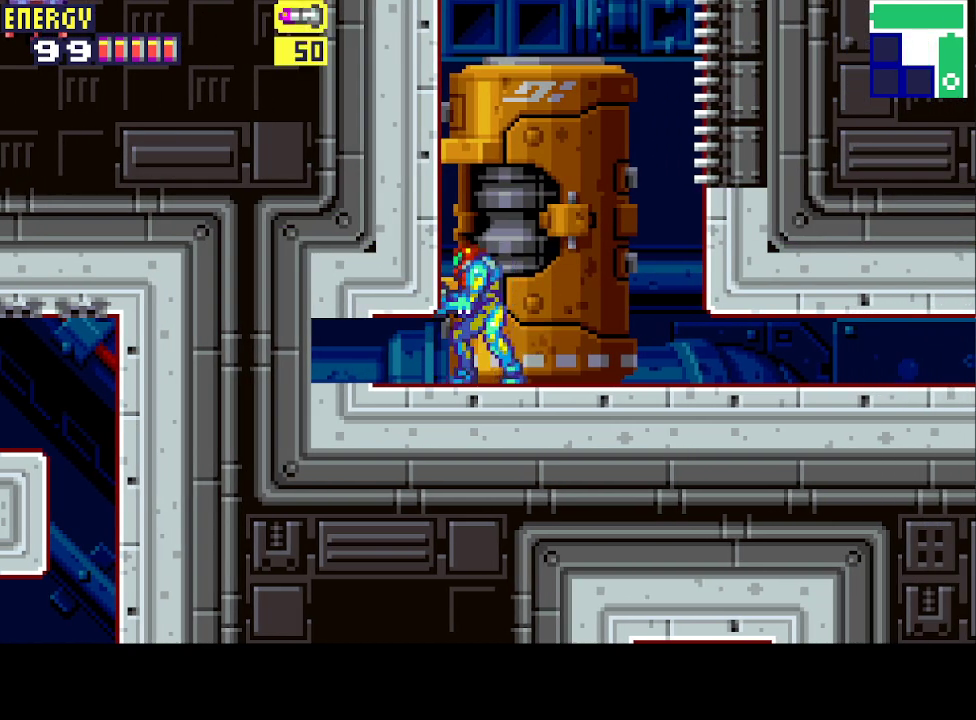
{"buttons": ["R1"], "events": [[33, "DPAD_LEFT", "up"], [133, "CIRCLE", "down"], [367, "CIRCLE", "up"], [367, "CROSS", "down"], [400, "CROSS", "up"]]}
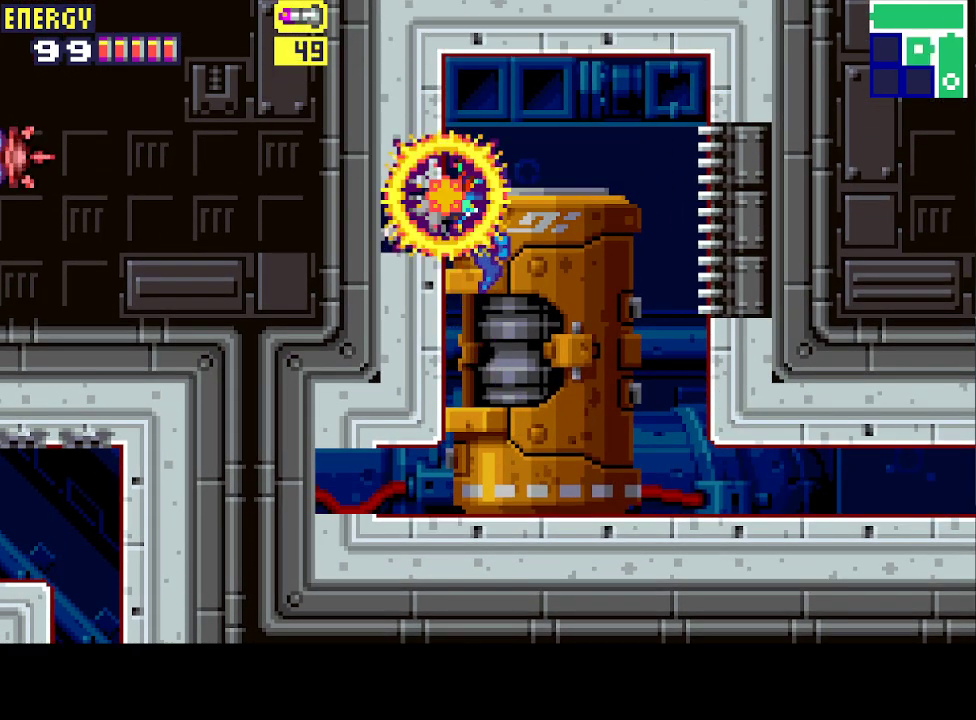
{"buttons": ["CIRCLE", "R1"], "events": [[400, "CIRCLE", "down"]]}
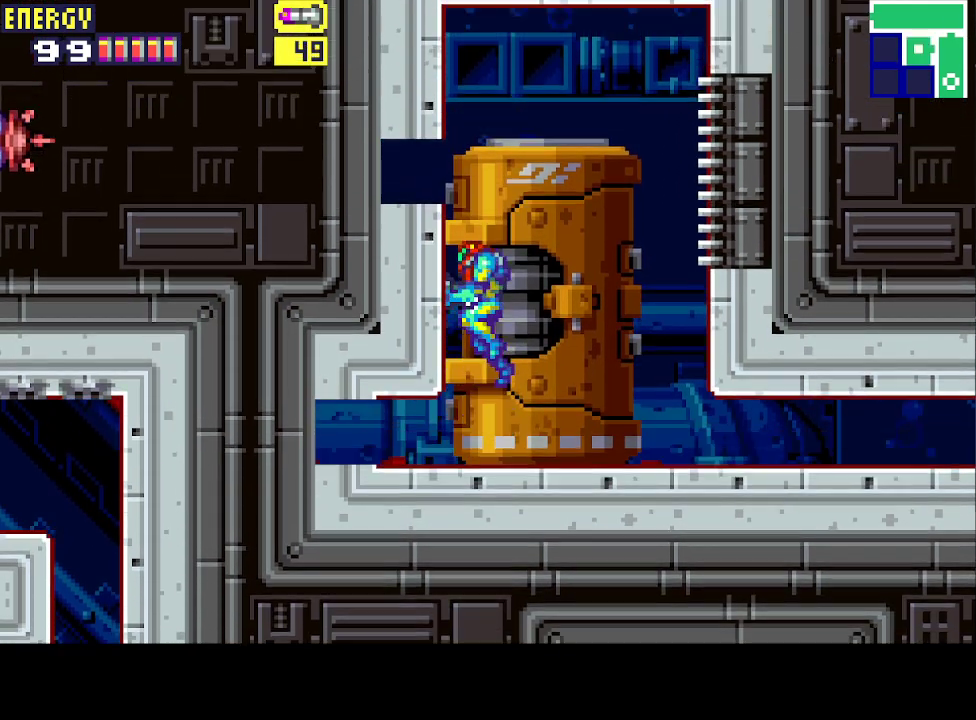
{"buttons": ["CIRCLE", "DPAD_LEFT"], "events": [[133, "CIRCLE", "up"], [133, "CROSS", "down"], [167, "DPAD_LEFT", "down"], [167, "R1", "up"], [200, "CROSS", "up"], [500, "CIRCLE", "down"]]}
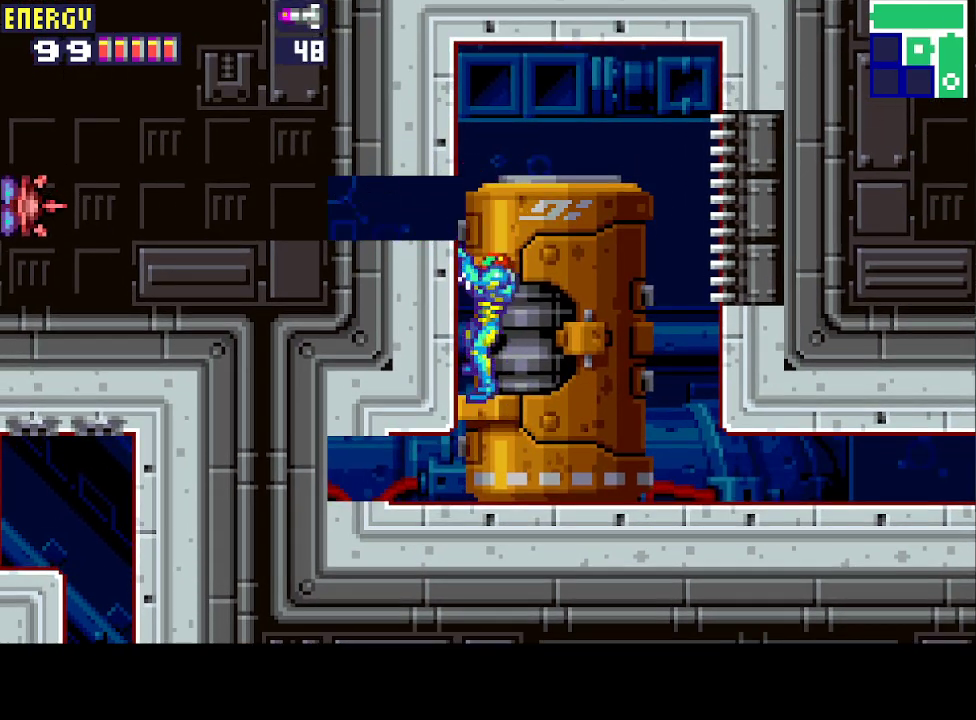
{"buttons": ["DPAD_LEFT"], "events": [[67, "CIRCLE", "up"]]}
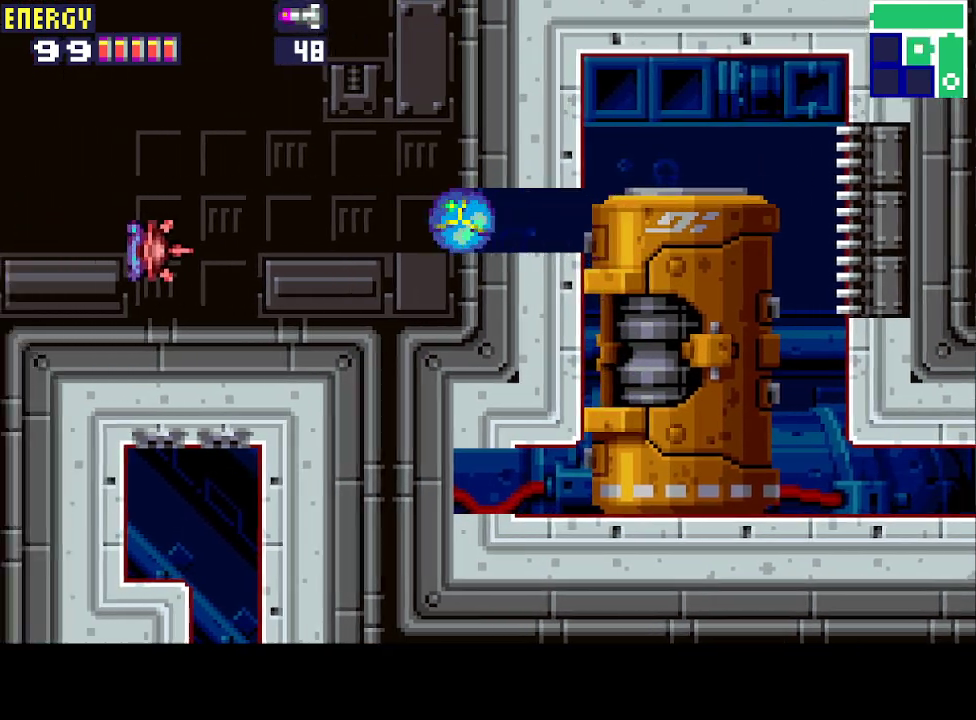
{"buttons": ["DPAD_RIGHT"], "events": [[300, "DPAD_LEFT", "up"], [433, "DPAD_RIGHT", "down"]]}
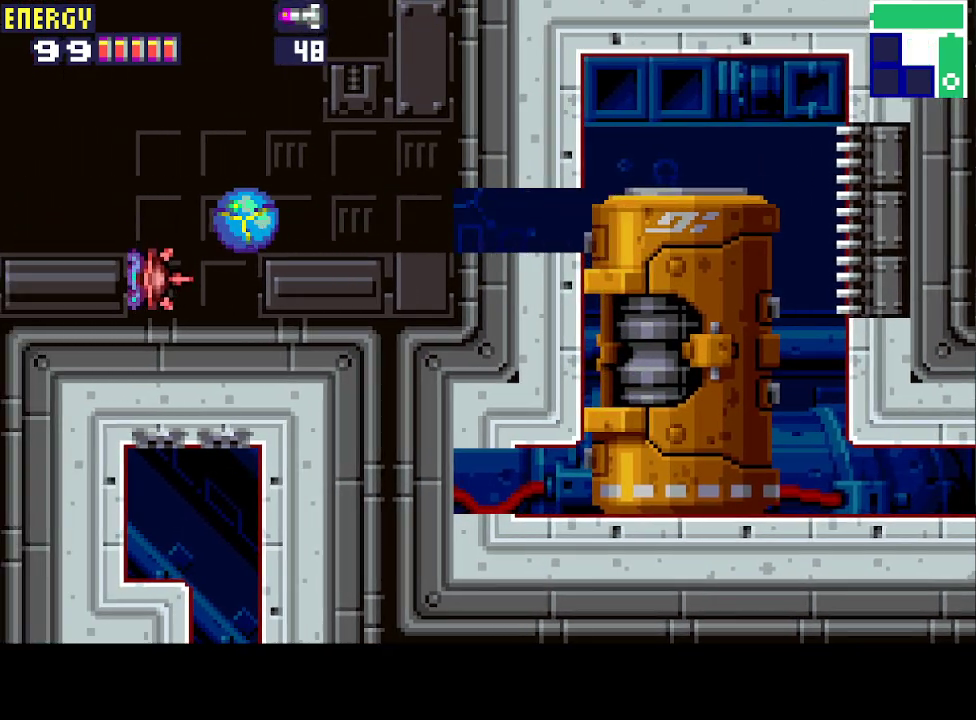
{"buttons": ["DPAD_RIGHT"], "events": [[33, "DPAD_RIGHT", "up"], [200, "DPAD_LEFT", "down"], [367, "DPAD_LEFT", "up"], [433, "DPAD_RIGHT", "down"]]}
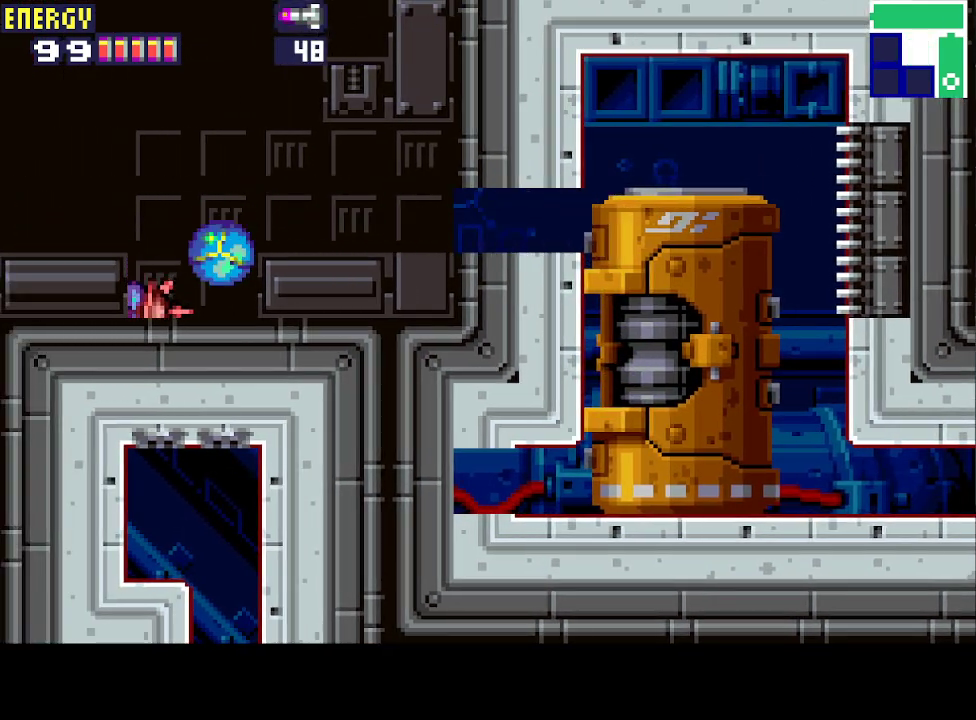
{"buttons": [], "events": [[33, "DPAD_RIGHT", "up"], [200, "DPAD_UP", "down"], [300, "DPAD_UP", "up"]]}
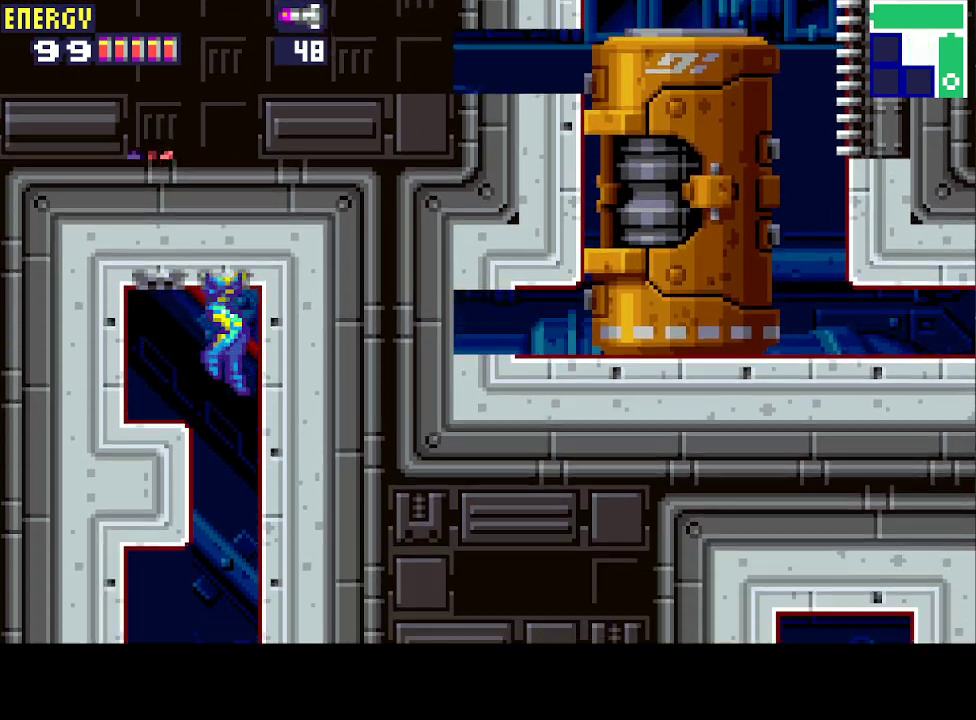
{"buttons": ["CROSS", "DPAD_LEFT"], "events": [[67, "CROSS", "down"], [267, "DPAD_LEFT", "down"]]}
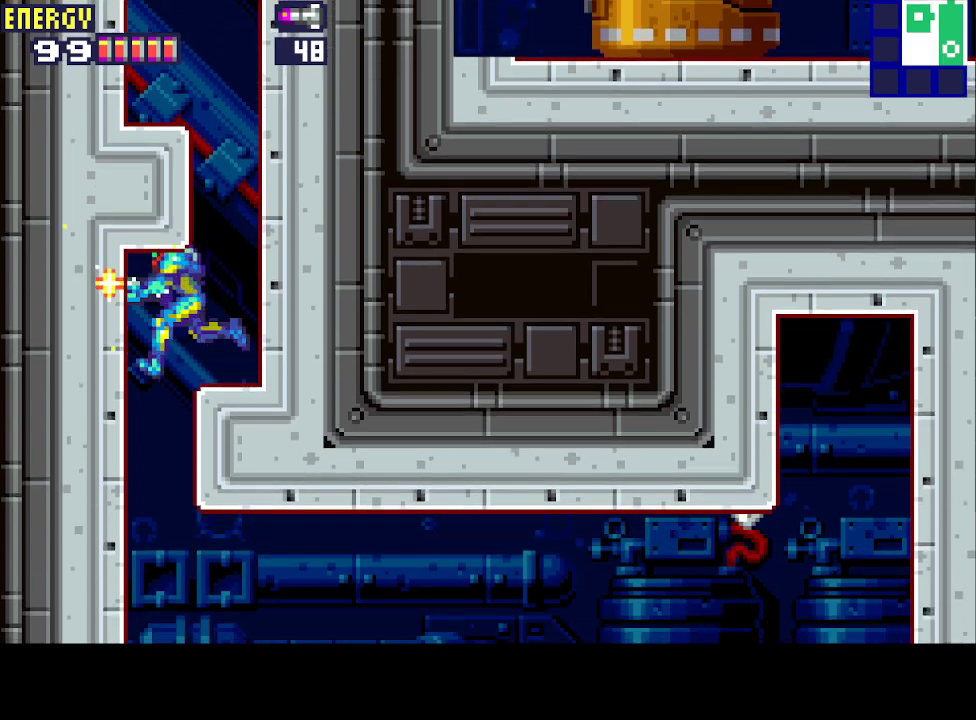
{"buttons": ["CROSS", "DPAD_RIGHT"], "events": [[167, "DPAD_LEFT", "up"], [333, "DPAD_RIGHT", "down"]]}
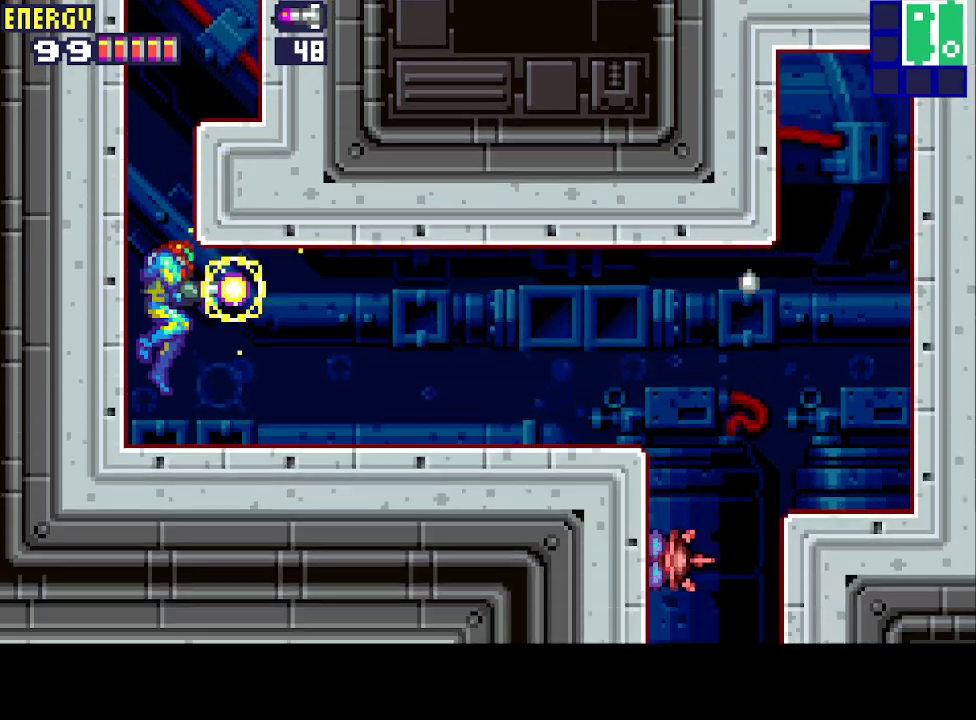
{"buttons": ["CROSS", "DPAD_RIGHT"], "events": []}
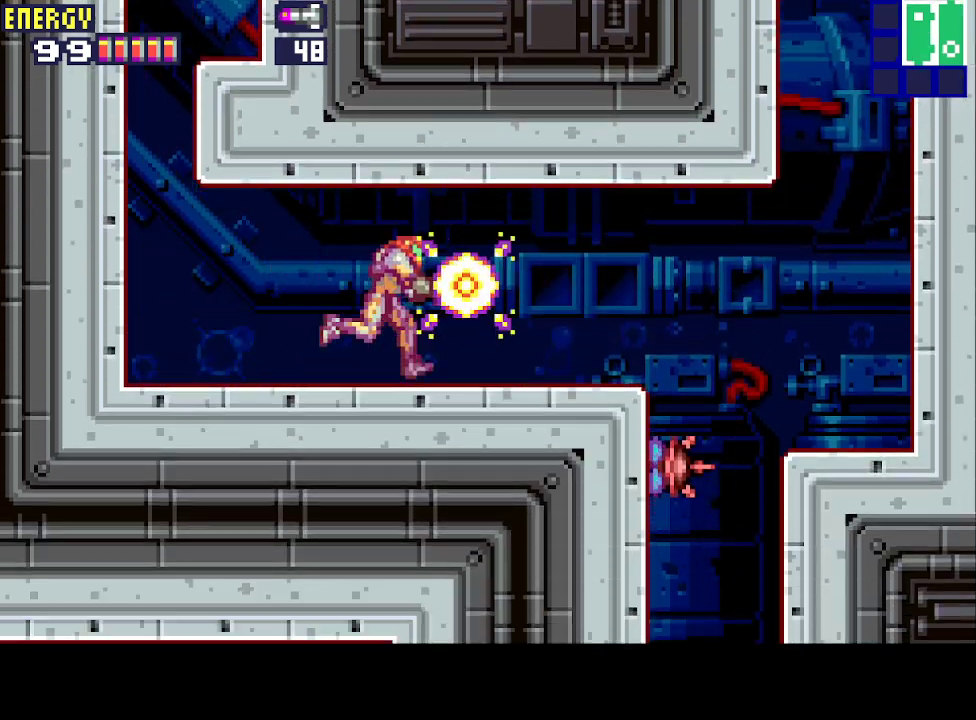
{"buttons": ["CROSS", "DPAD_RIGHT"], "events": [[333, "CIRCLE", "down"], [467, "CIRCLE", "up"]]}
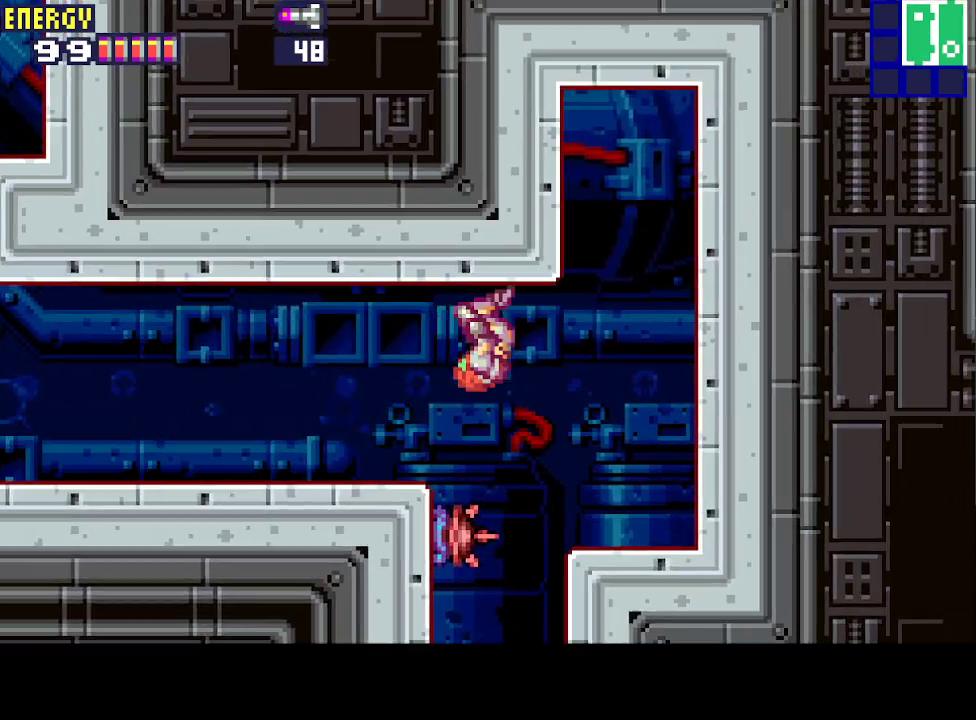
{"buttons": ["CROSS", "CIRCLE", "DPAD_RIGHT"], "events": [[333, "CIRCLE", "down"]]}
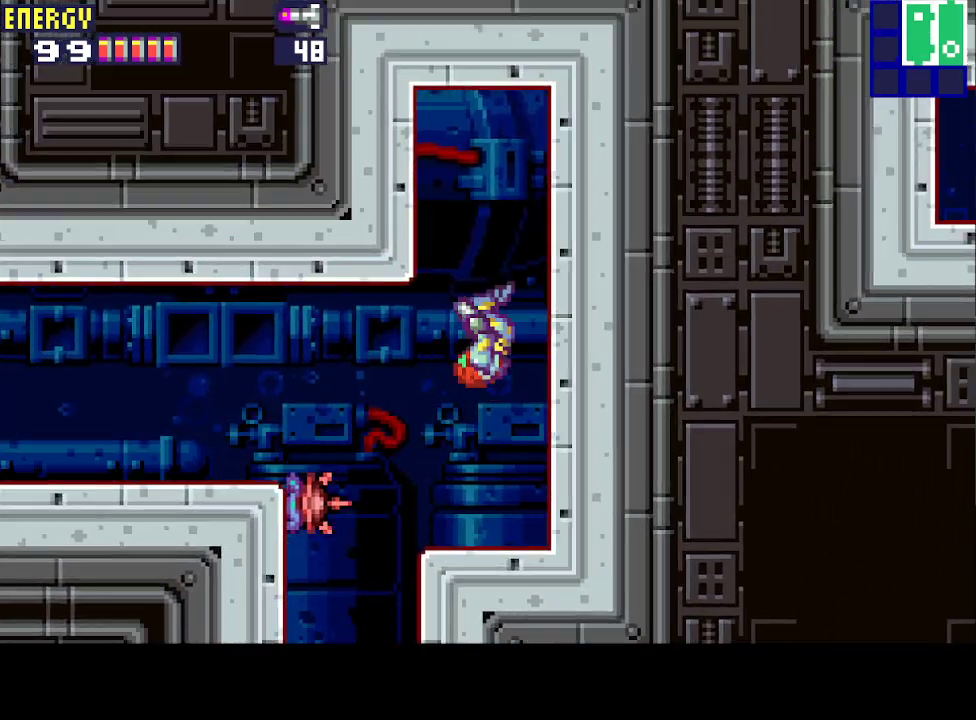
{"buttons": ["DPAD_RIGHT"], "events": [[300, "CIRCLE", "up"], [300, "CROSS", "up"]]}
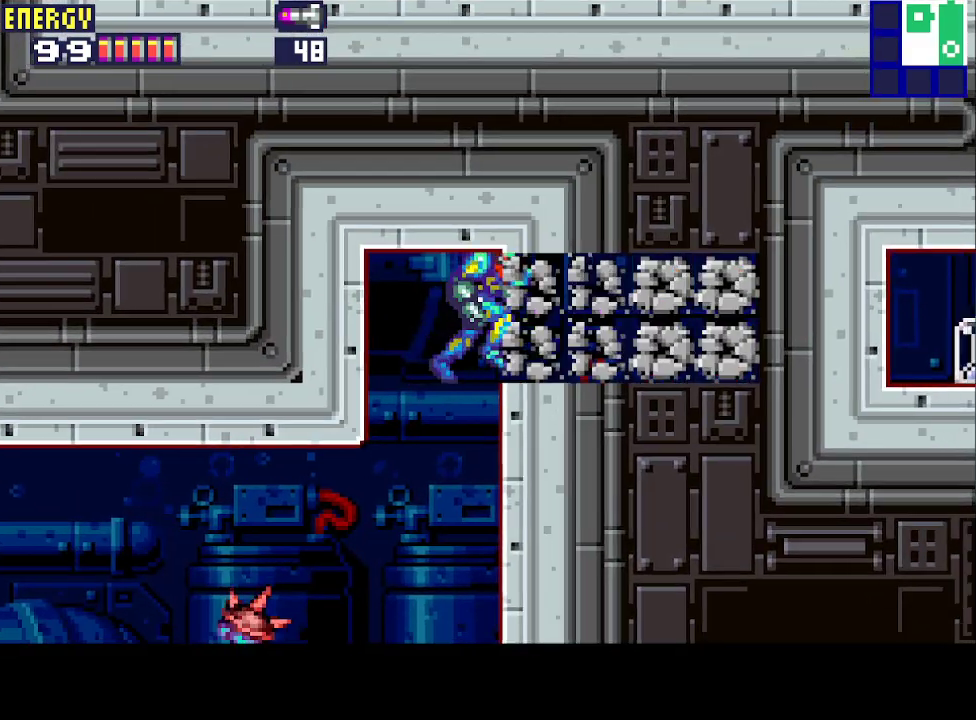
{"buttons": ["DPAD_RIGHT"], "events": [[67, "CROSS", "down"], [167, "CROSS", "up"], [200, "CROSS", "down"], [300, "CROSS", "up"], [333, "CROSS", "down"], [433, "CROSS", "up"]]}
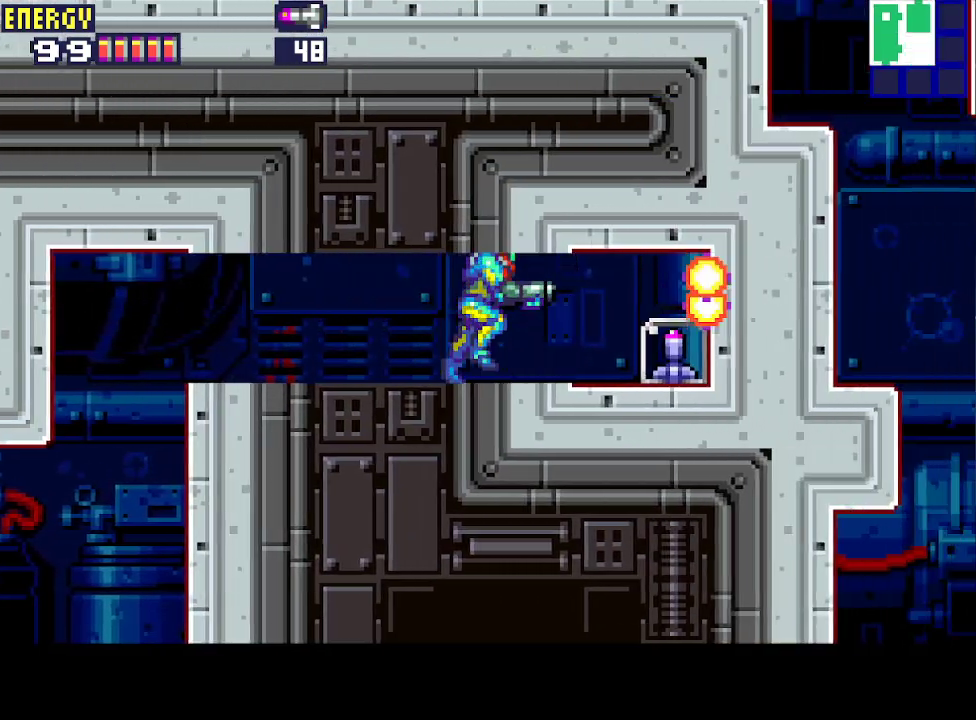
{"buttons": ["DPAD_LEFT"], "events": [[433, "DPAD_RIGHT", "up"], [500, "DPAD_LEFT", "down"]]}
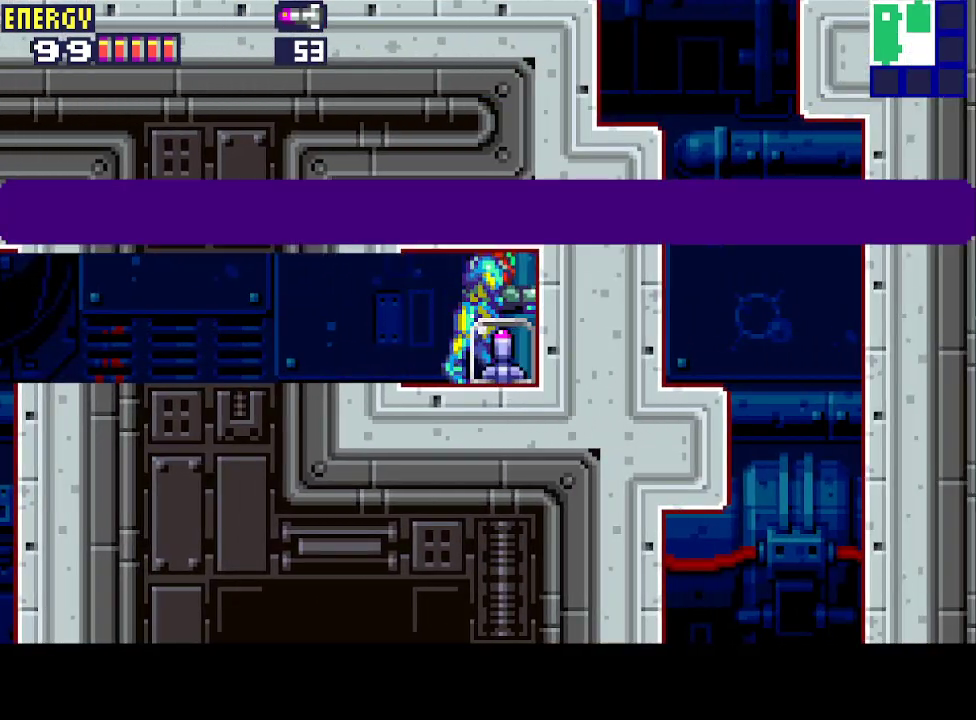
{"buttons": ["CROSS", "CIRCLE", "DPAD_LEFT"], "events": [[167, "CIRCLE", "down"], [200, "CROSS", "down"], [300, "CIRCLE", "up"], [300, "CROSS", "up"], [333, "CIRCLE", "down"], [433, "CIRCLE", "up"], [467, "CIRCLE", "down"], [467, "CROSS", "down"]]}